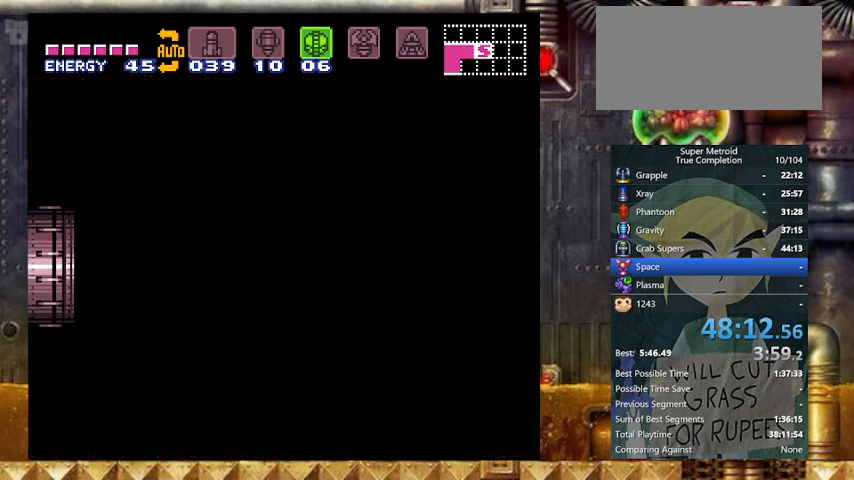
Gameplay with a controller (Nintendo layout); each line is a JSON object with the inputs held at the frame after it. "events" lists button and stick changes between this image and that frame as [ms after this image, input, new state], when the widget could be followed in between. Not read: L3 R3.
{"buttons": ["Y", "L1"], "events": [[67, "L1", "down"]]}
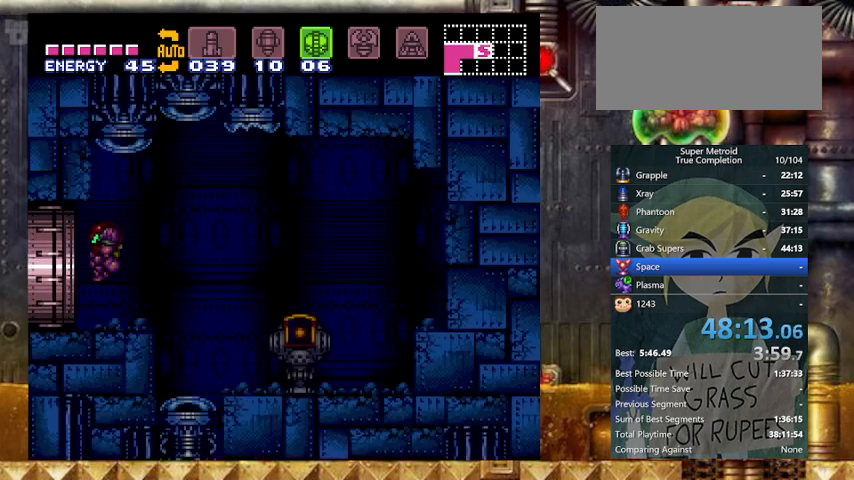
{"buttons": ["Y", "L1"], "events": [[367, "X", "down"], [467, "X", "up"]]}
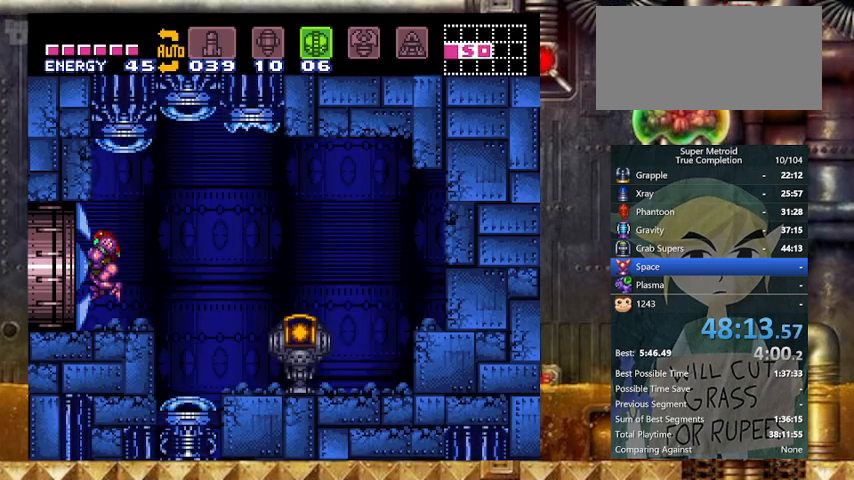
{"buttons": ["Y", "DPAD_LEFT"], "events": [[33, "L1", "up"], [167, "DPAD_LEFT", "down"]]}
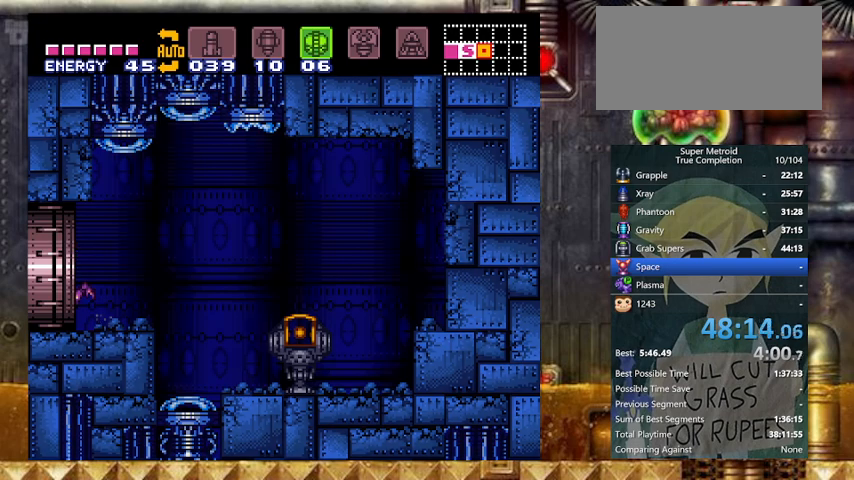
{"buttons": ["Y", "DPAD_LEFT"], "events": []}
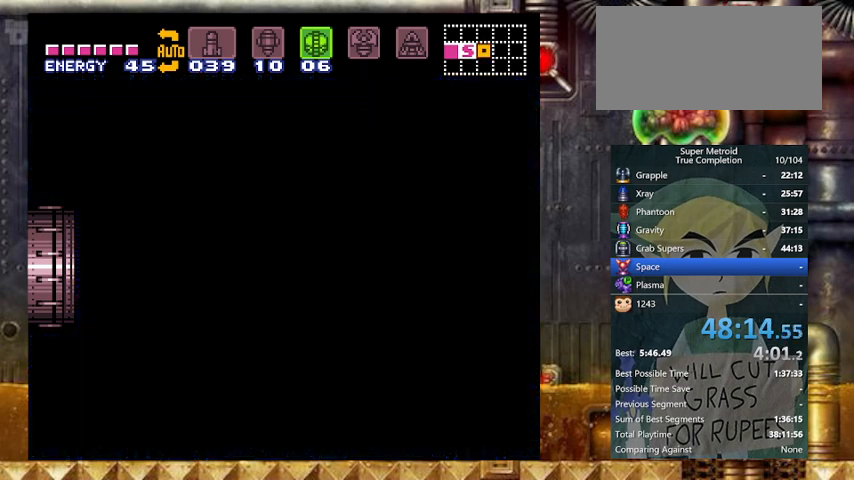
{"buttons": ["Y", "DPAD_LEFT"], "events": []}
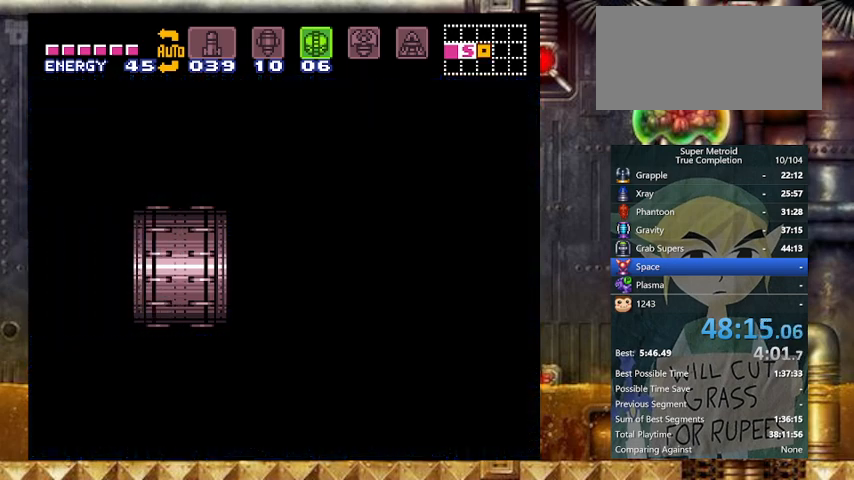
{"buttons": ["Y", "DPAD_LEFT"], "events": []}
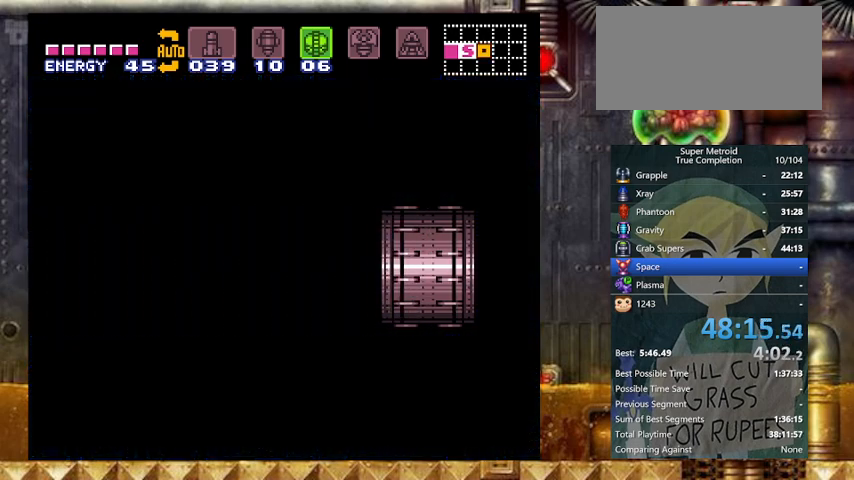
{"buttons": ["Y", "DPAD_LEFT"], "events": []}
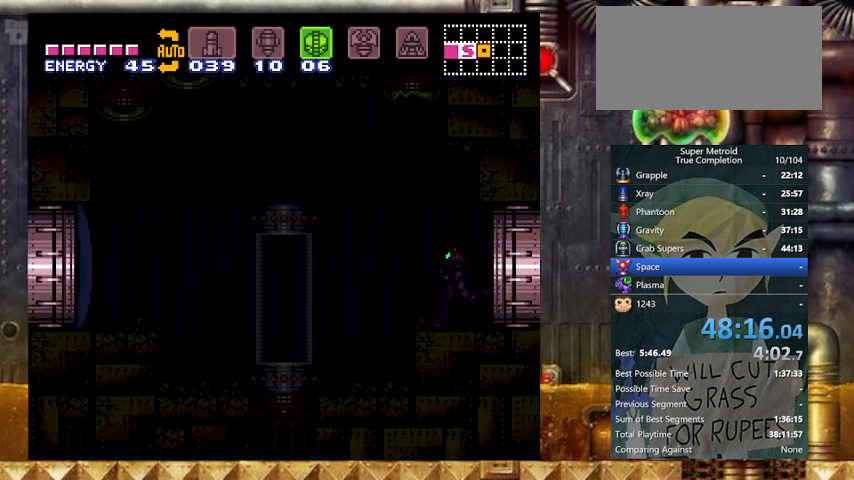
{"buttons": ["X", "Y", "DPAD_LEFT"], "events": [[467, "X", "down"]]}
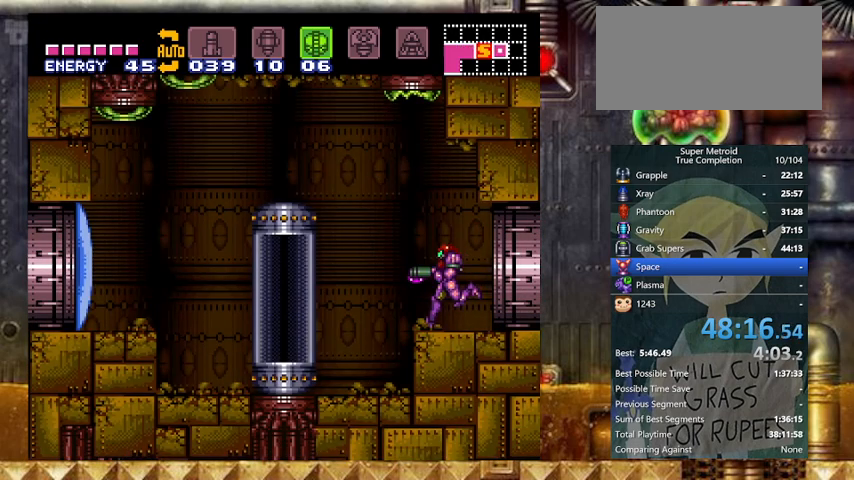
{"buttons": ["Y", "DPAD_LEFT"], "events": [[33, "B", "down"], [67, "DPAD_DOWN", "down"], [67, "DPAD_LEFT", "up"], [67, "X", "up"], [133, "DPAD_DOWN", "up"], [167, "DPAD_DOWN", "down"], [200, "DPAD_LEFT", "down"], [300, "DPAD_DOWN", "up"], [467, "B", "up"]]}
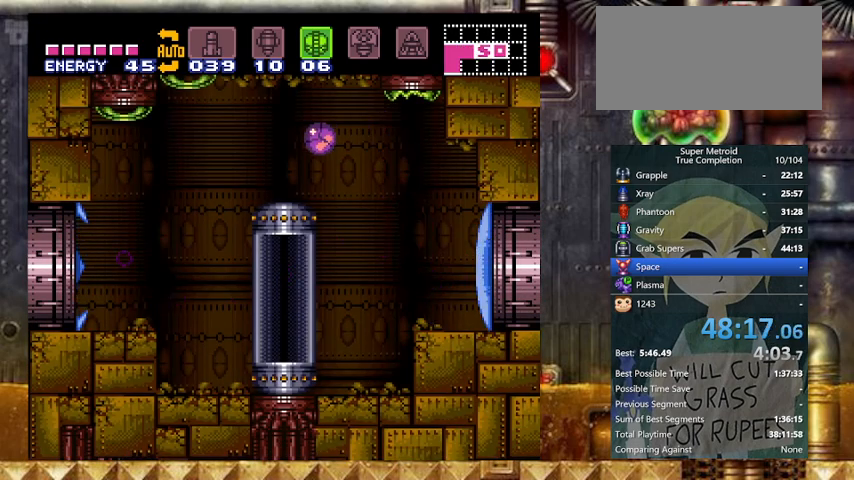
{"buttons": ["Y", "DPAD_LEFT"], "events": []}
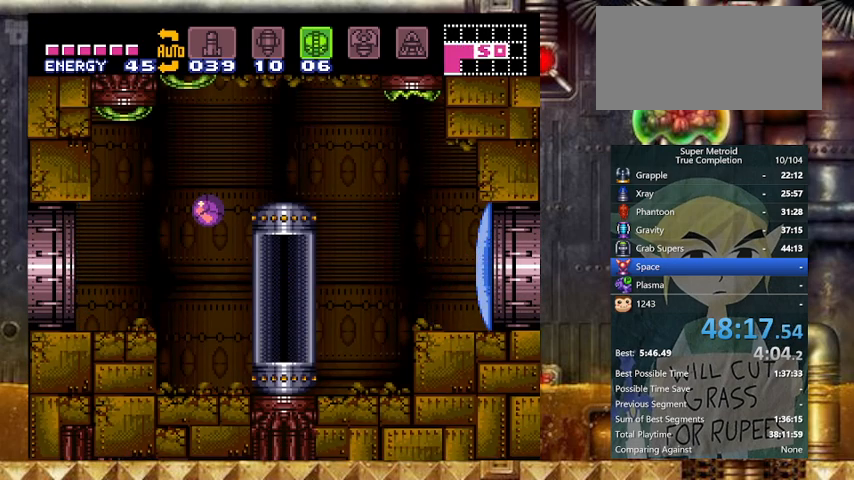
{"buttons": ["Y", "DPAD_LEFT"], "events": [[333, "DPAD_UP", "down"], [467, "DPAD_UP", "up"]]}
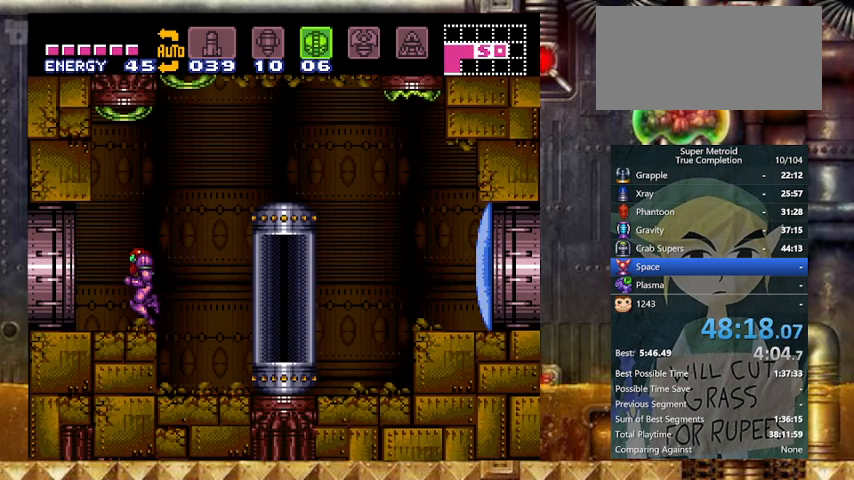
{"buttons": ["DPAD_LEFT"], "events": [[400, "Y", "up"]]}
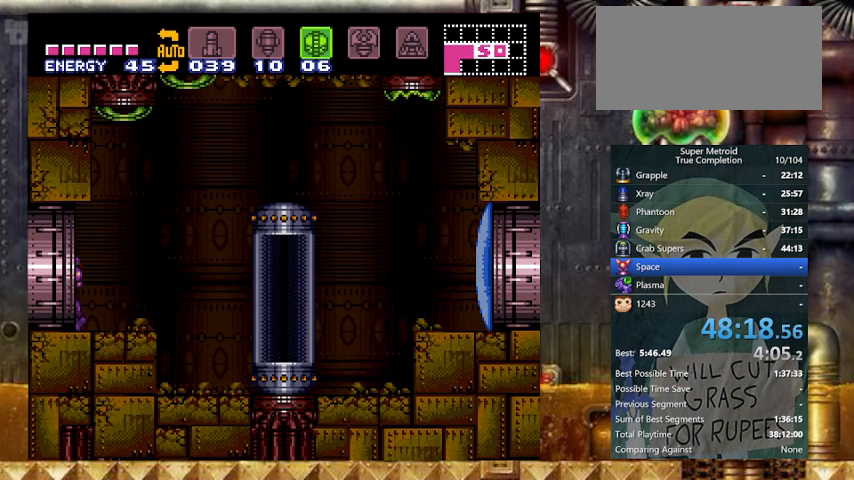
{"buttons": ["DPAD_LEFT"], "events": []}
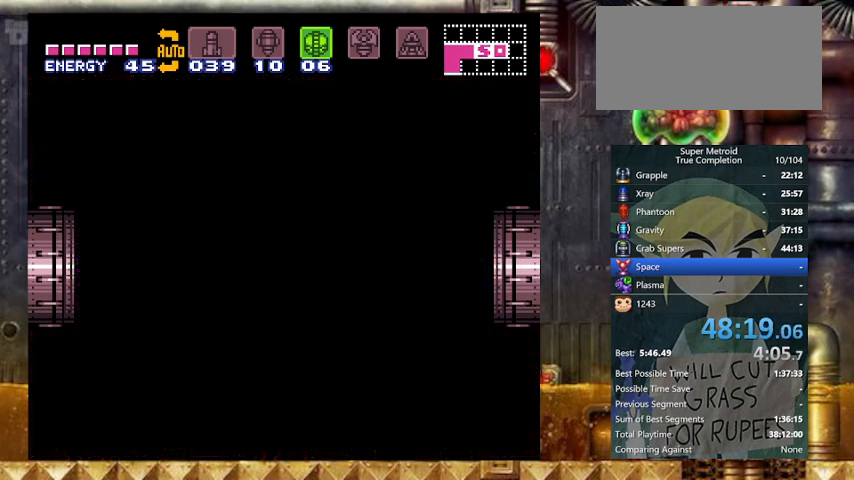
{"buttons": ["DPAD_LEFT"], "events": []}
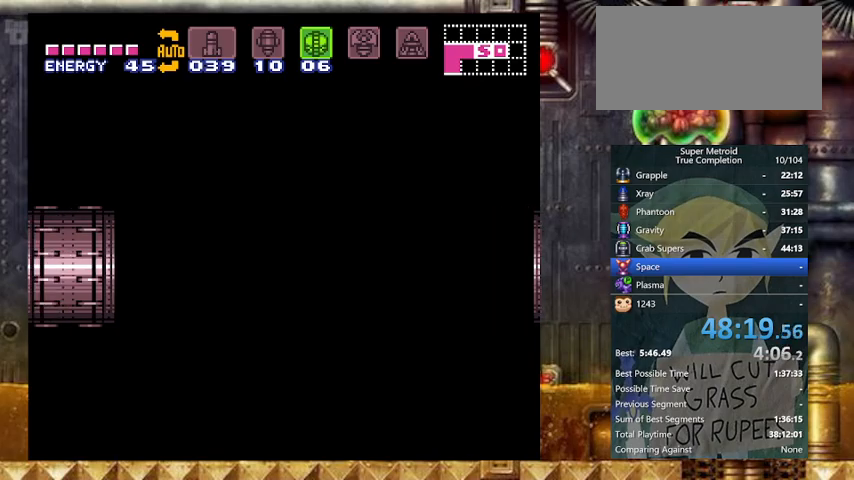
{"buttons": ["Y", "DPAD_LEFT"], "events": [[67, "Y", "down"]]}
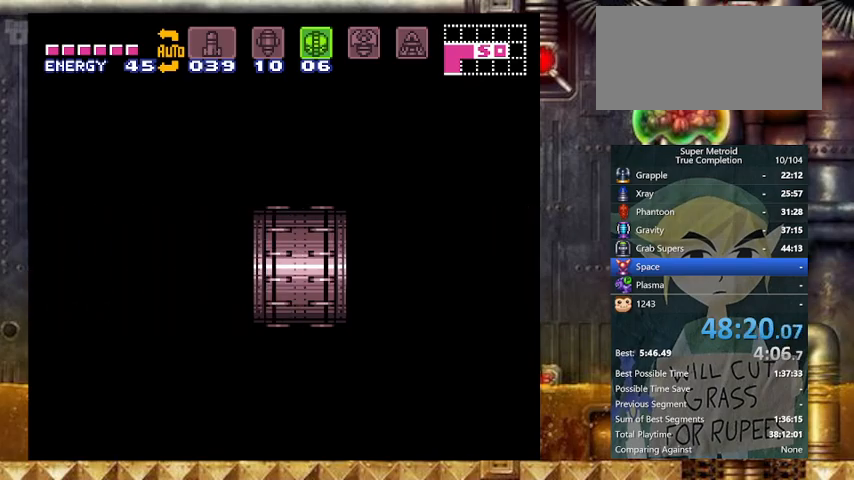
{"buttons": ["Y", "DPAD_LEFT"], "events": []}
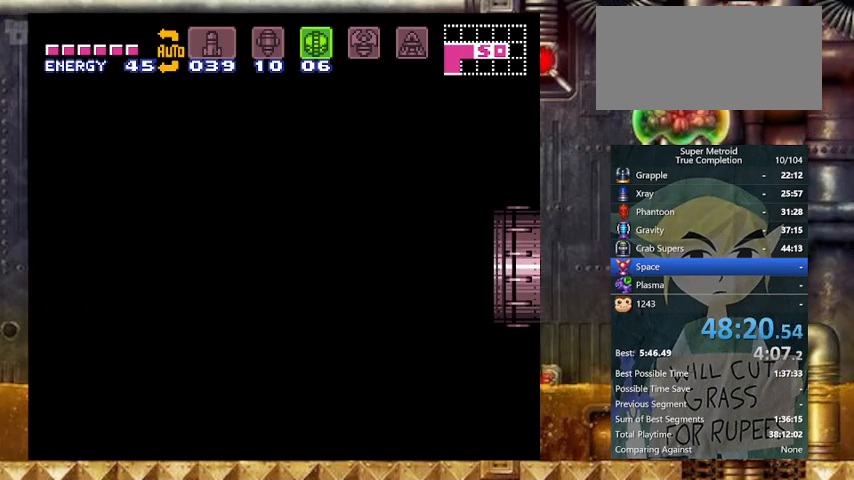
{"buttons": ["Y", "DPAD_LEFT"], "events": []}